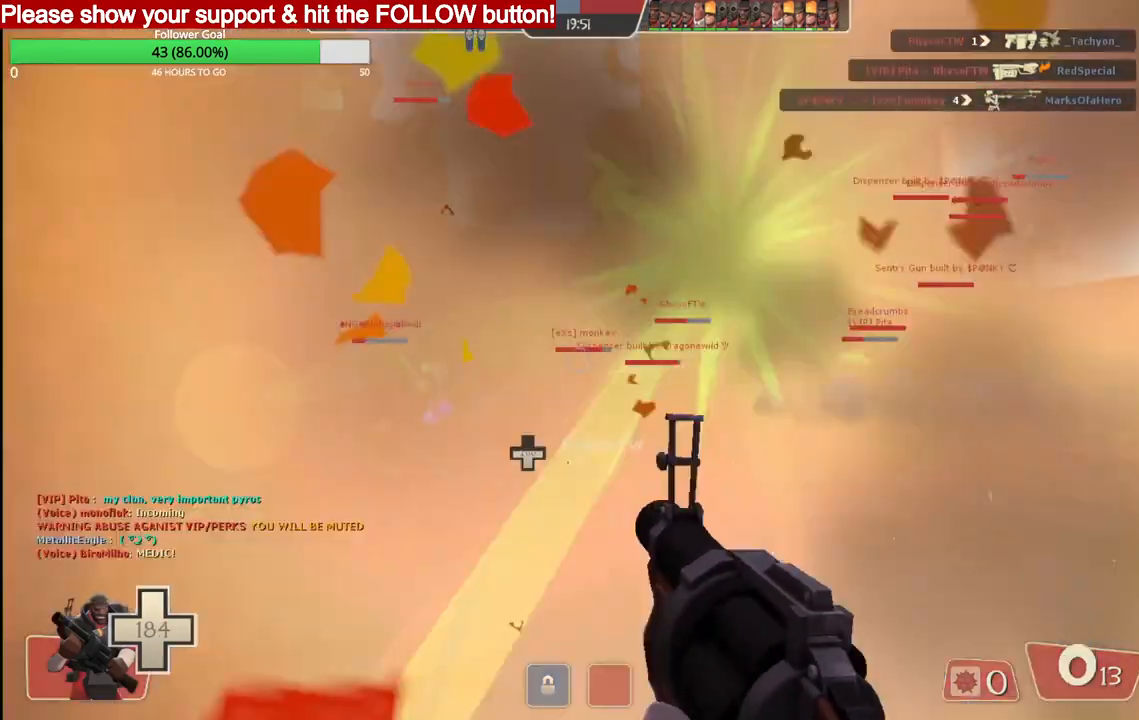
Gameplay with a controller (PlayStation layout); each line is a JSON object with the inputs held at the frame after it. "events" lists button and stick changes between this image and that frame as [ms after this image, input, new state], when the widget could be followed in between.
{"buttons": ["R2"], "left_stick": "down-right", "right_stick": "center", "events": [[350, "left_stick", "down-right"]]}
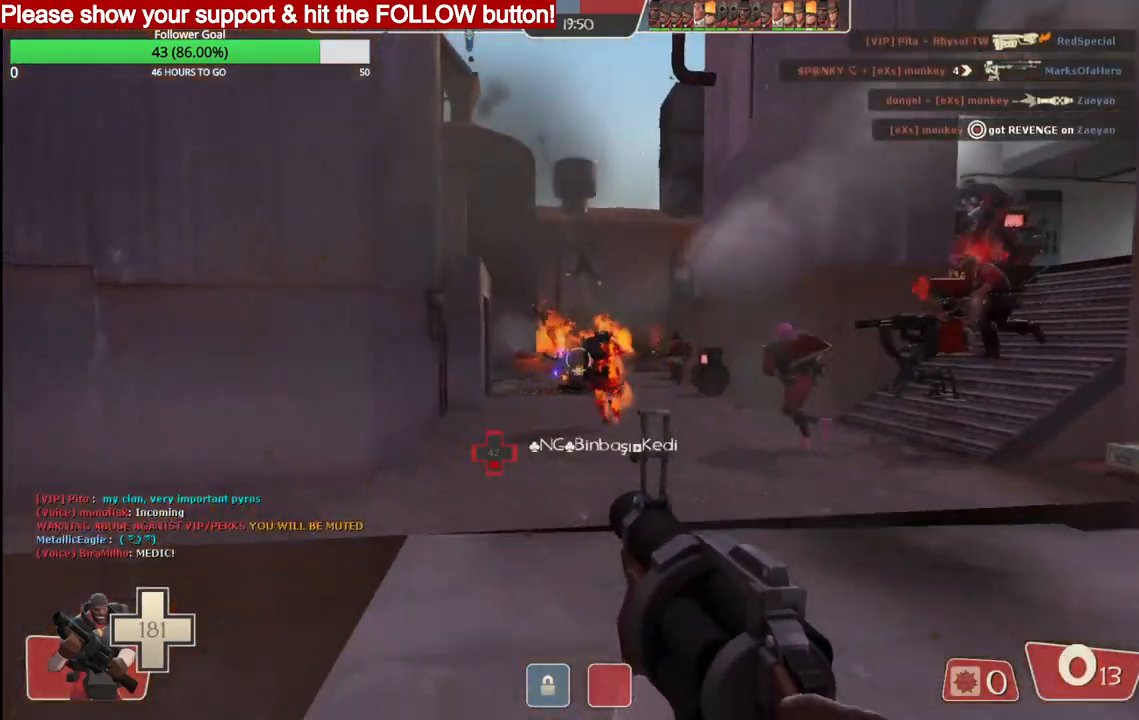
{"buttons": ["SQUARE"], "left_stick": "down", "right_stick": "center", "events": [[383, "R2", "up"], [450, "left_stick", "down"], [467, "SQUARE", "down"]]}
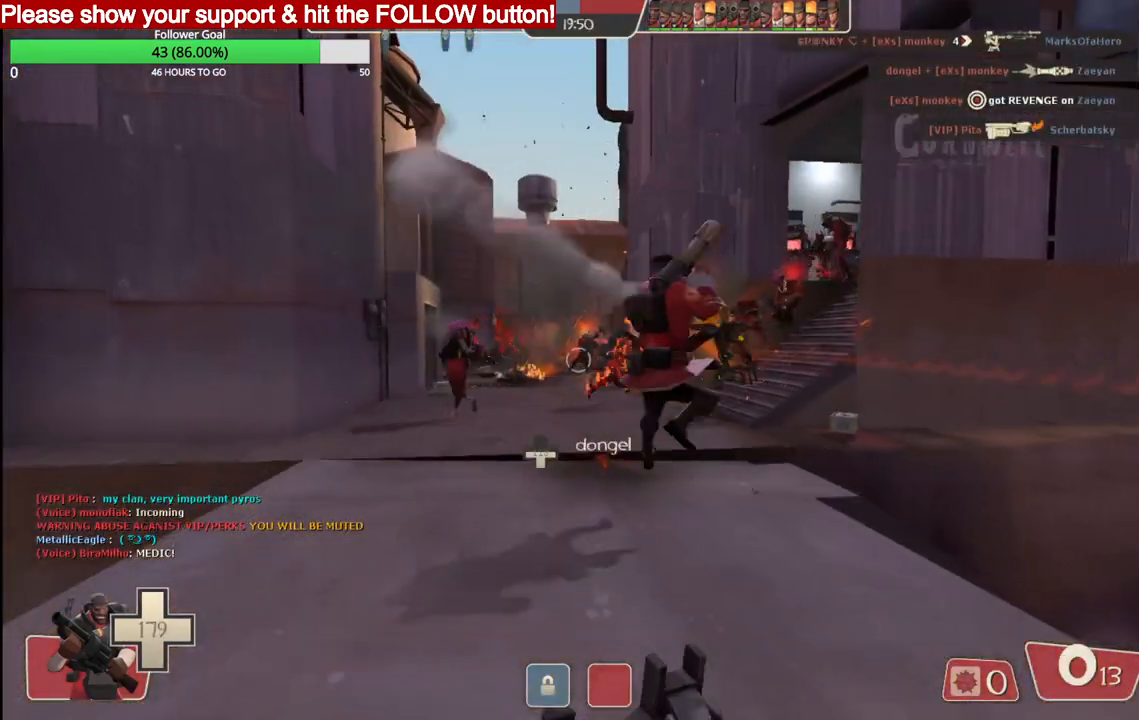
{"buttons": [], "left_stick": "up", "right_stick": "center", "events": [[33, "left_stick", "down-left"], [83, "SQUARE", "up"], [117, "left_stick", "up"]]}
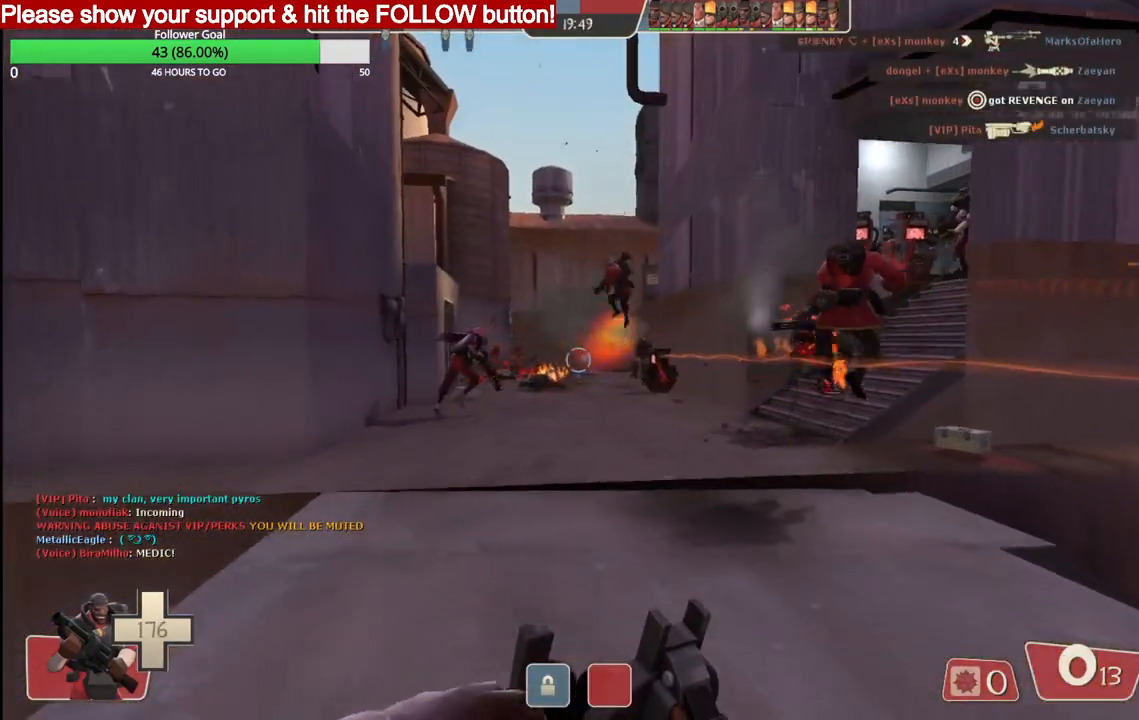
{"buttons": [], "left_stick": "up-left", "right_stick": "center", "events": [[133, "right_stick", "right"], [367, "left_stick", "up-left"], [367, "right_stick", "center"]]}
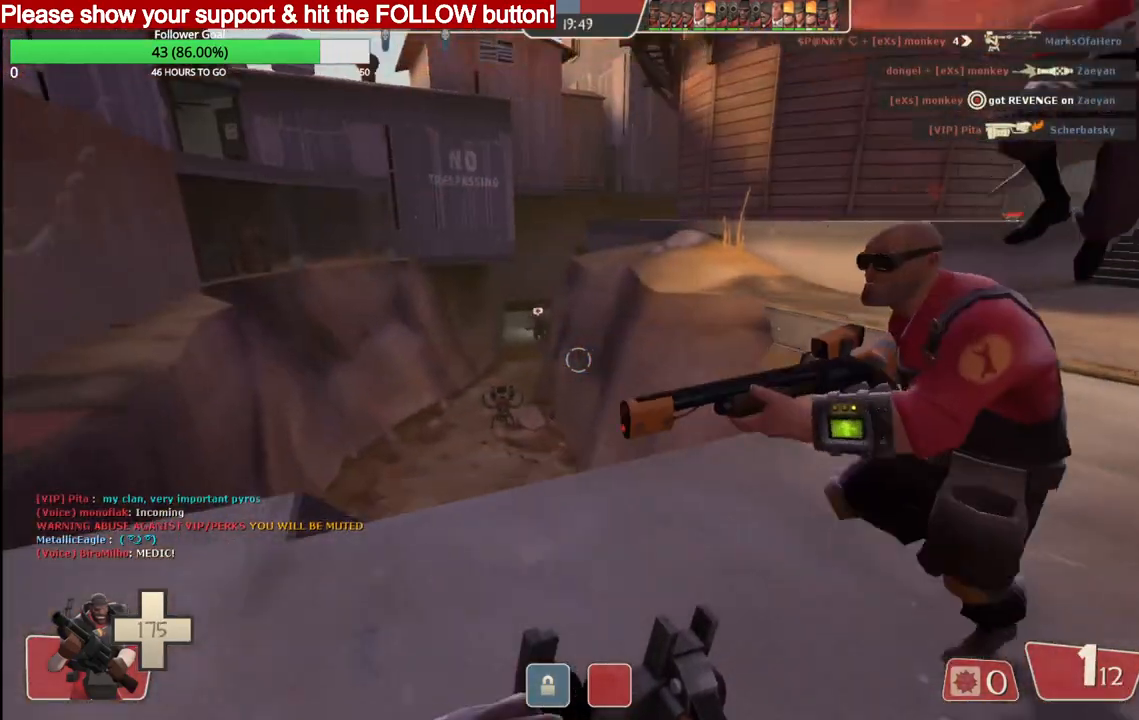
{"buttons": [], "left_stick": "left", "right_stick": "down-left", "events": [[300, "left_stick", "left"], [350, "right_stick", "down-left"]]}
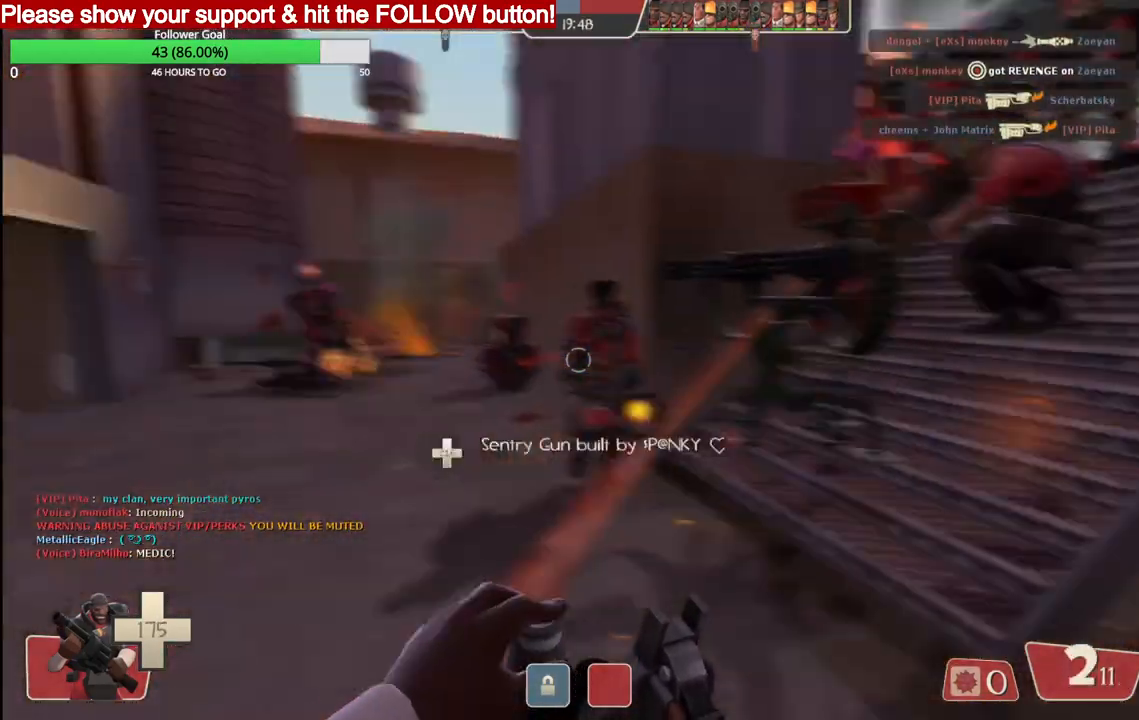
{"buttons": [], "left_stick": "up", "right_stick": "center", "events": [[67, "right_stick", "center"], [200, "left_stick", "up"]]}
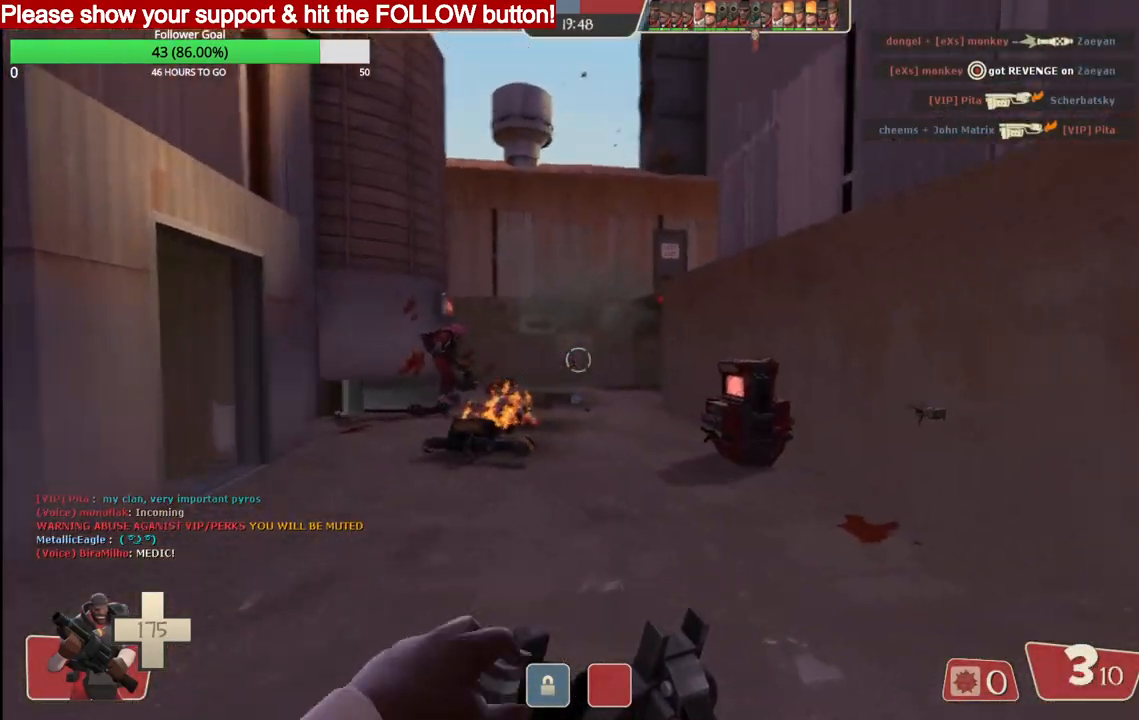
{"buttons": [], "left_stick": "up", "right_stick": "center", "events": []}
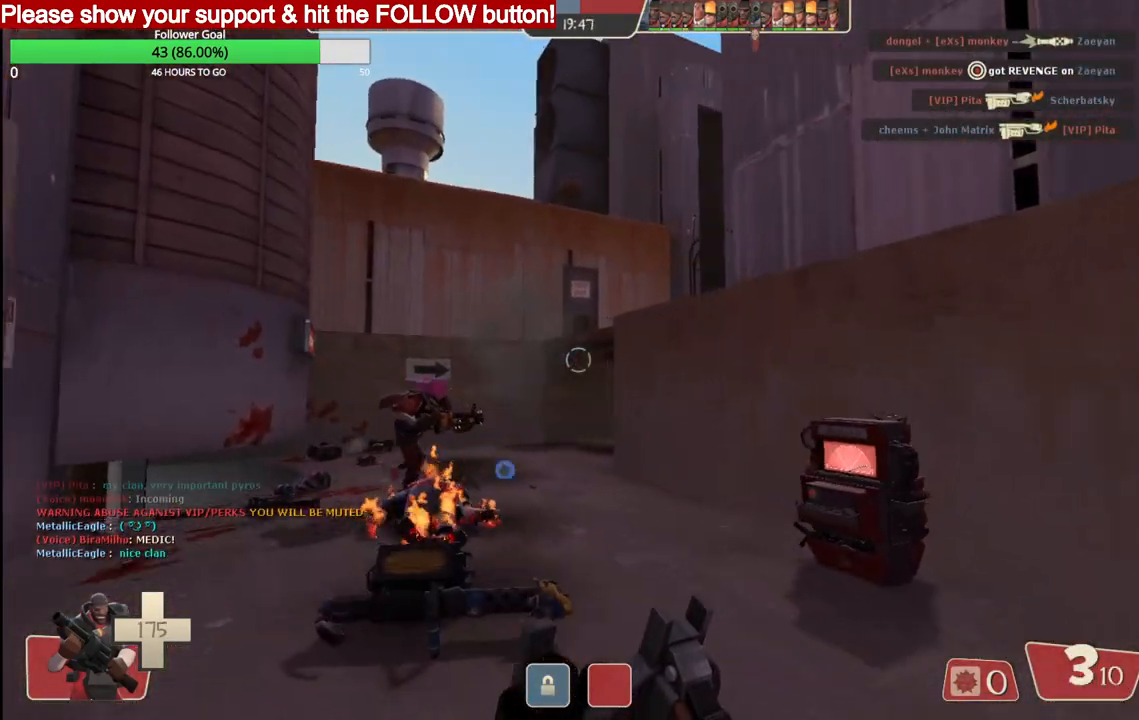
{"buttons": ["R2"], "left_stick": "up", "right_stick": "center", "events": [[167, "R2", "down"]]}
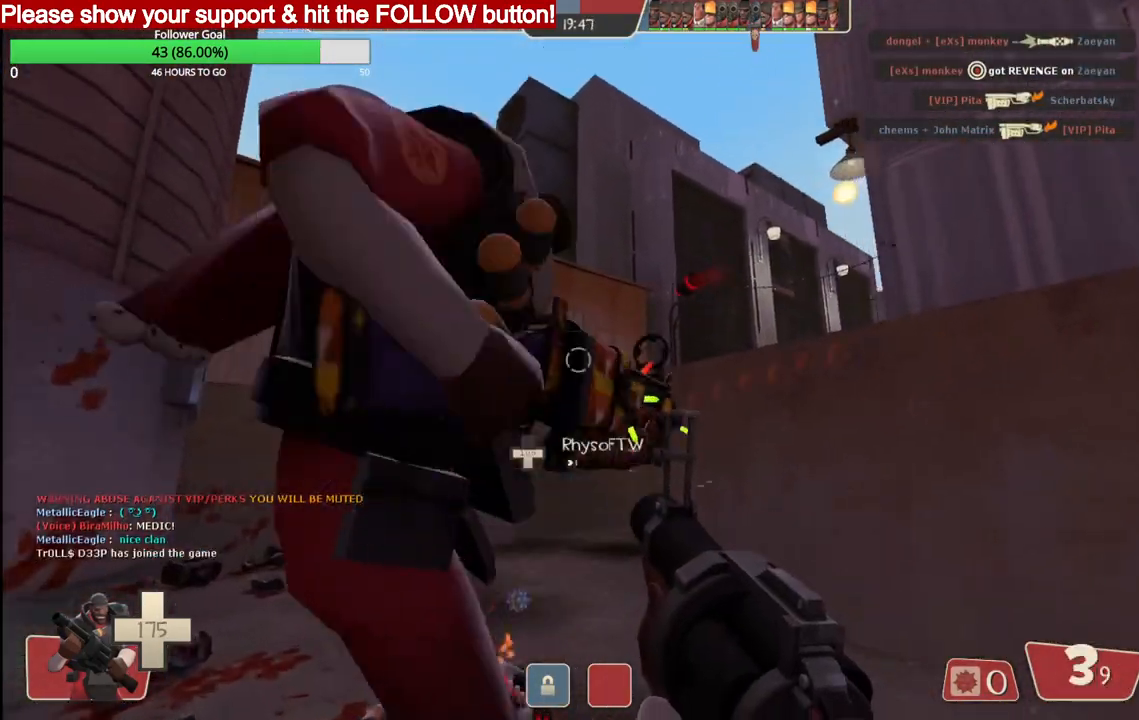
{"buttons": ["R2"], "left_stick": "down", "right_stick": "center", "events": [[350, "left_stick", "down"]]}
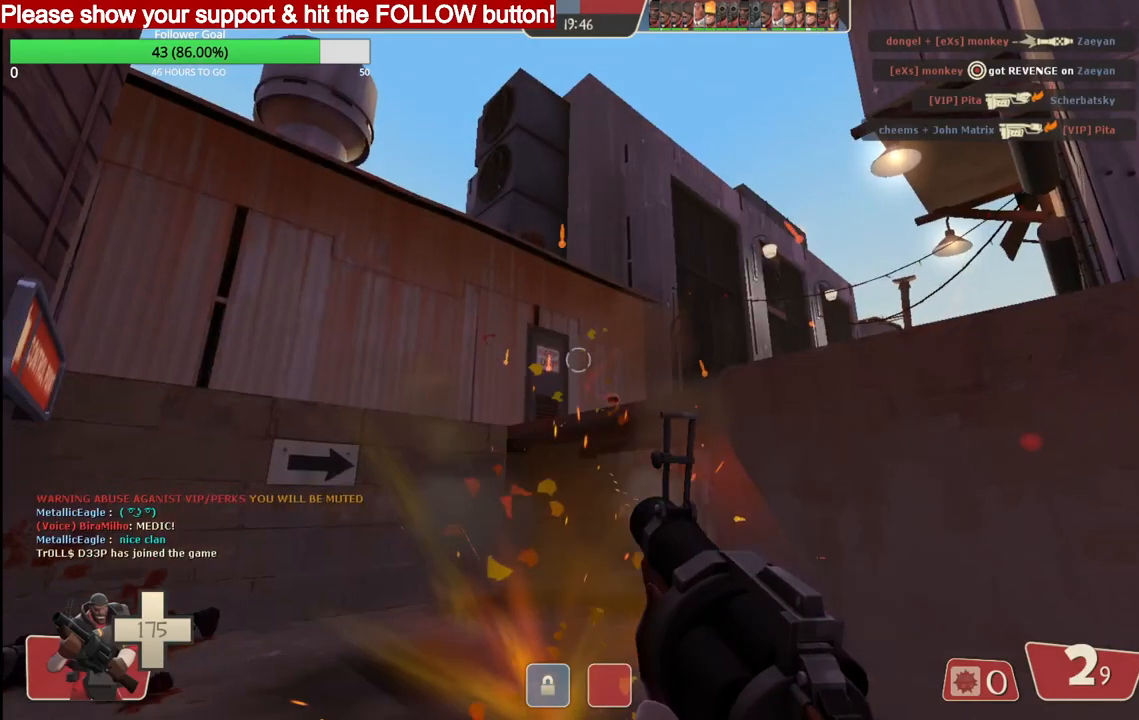
{"buttons": ["R2"], "left_stick": "down-right", "right_stick": "center", "events": [[100, "left_stick", "center"], [150, "left_stick", "up-right"], [350, "left_stick", "center"], [400, "left_stick", "down-right"]]}
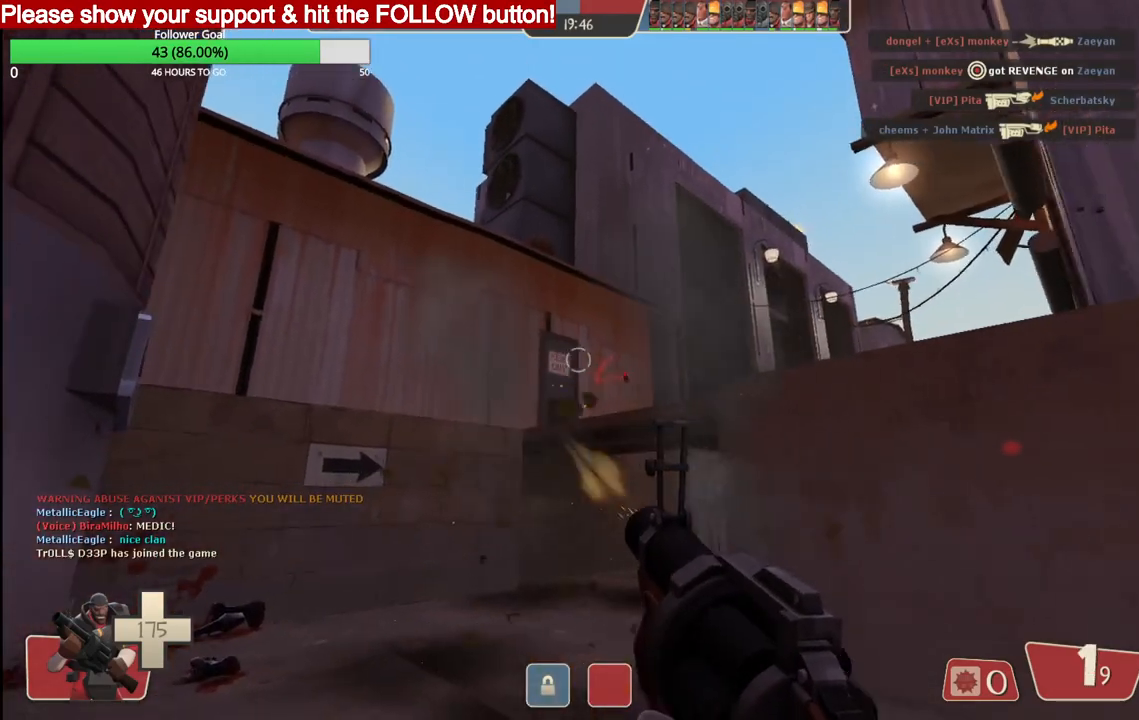
{"buttons": [], "left_stick": "down-right", "right_stick": "center", "events": [[200, "R2", "up"], [267, "SQUARE", "down"], [333, "SQUARE", "up"], [400, "SQUARE", "down"], [483, "SQUARE", "up"]]}
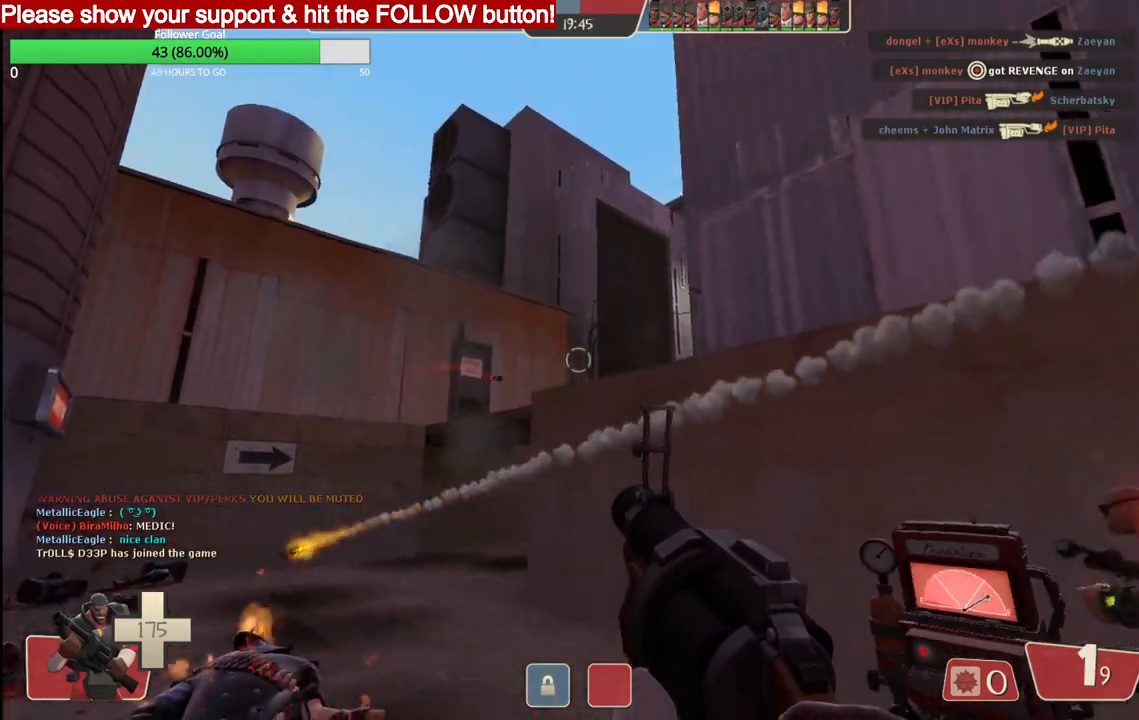
{"buttons": [], "left_stick": "down-right", "right_stick": "center", "events": [[67, "SQUARE", "down"], [117, "SQUARE", "up"], [200, "SQUARE", "down"], [267, "SQUARE", "up"]]}
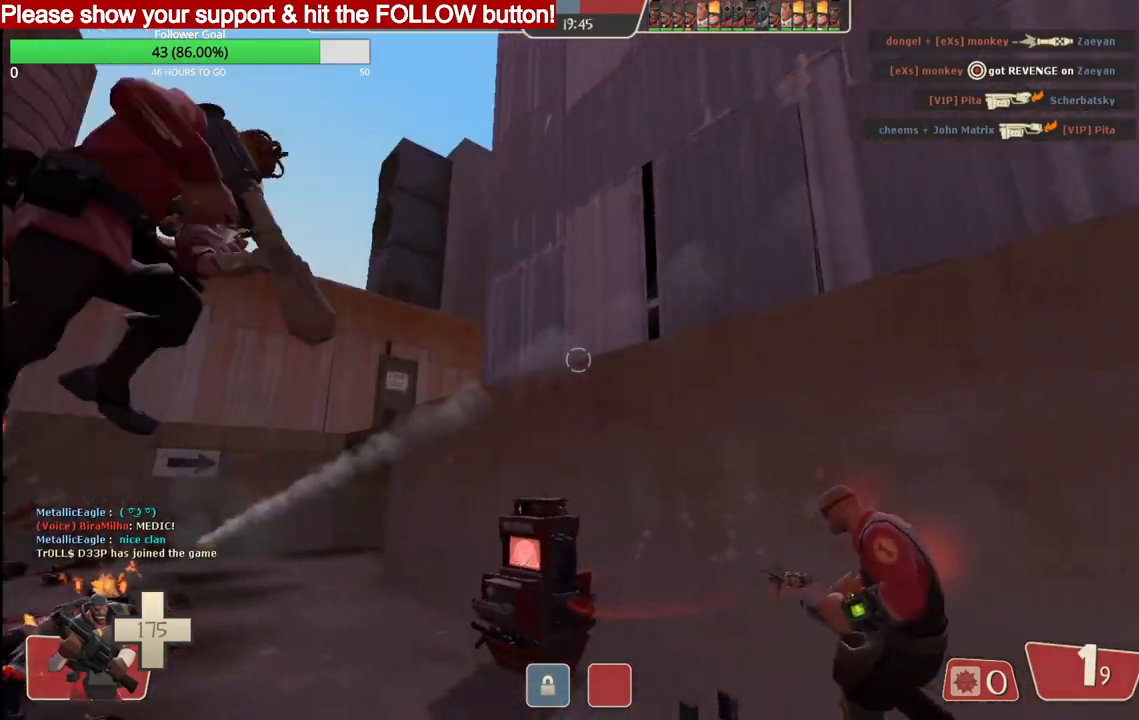
{"buttons": [], "left_stick": "up-left", "right_stick": "center", "events": [[33, "left_stick", "down"], [233, "left_stick", "left"], [383, "left_stick", "up-left"]]}
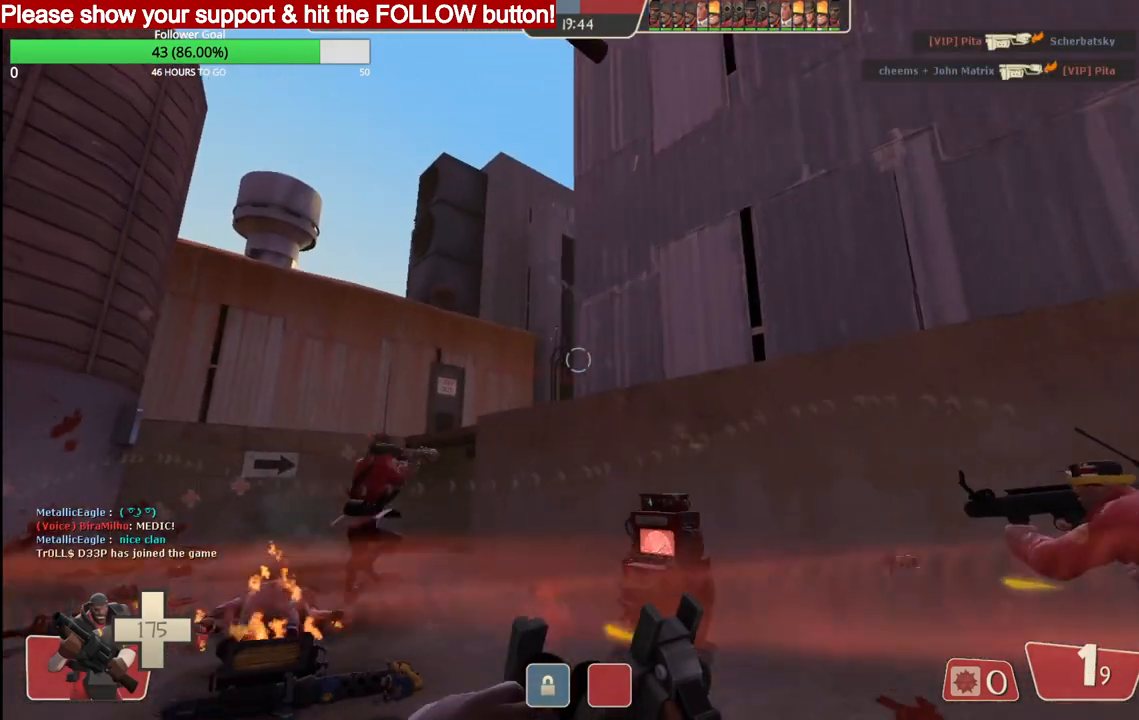
{"buttons": [], "left_stick": "up-left", "right_stick": "center", "events": [[283, "L1", "down"], [417, "L1", "up"]]}
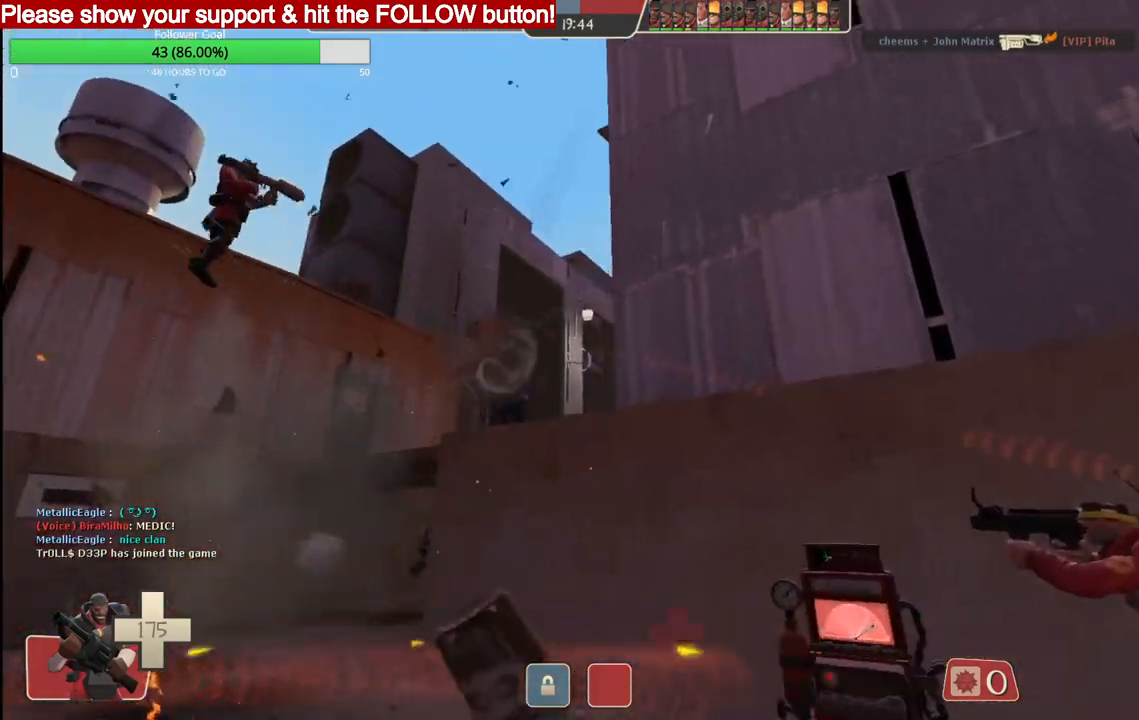
{"buttons": [], "left_stick": "down-right", "right_stick": "center", "events": [[200, "R2", "down"], [317, "left_stick", "center"], [333, "R2", "up"], [367, "R2", "down"], [400, "left_stick", "down-right"], [483, "R2", "up"]]}